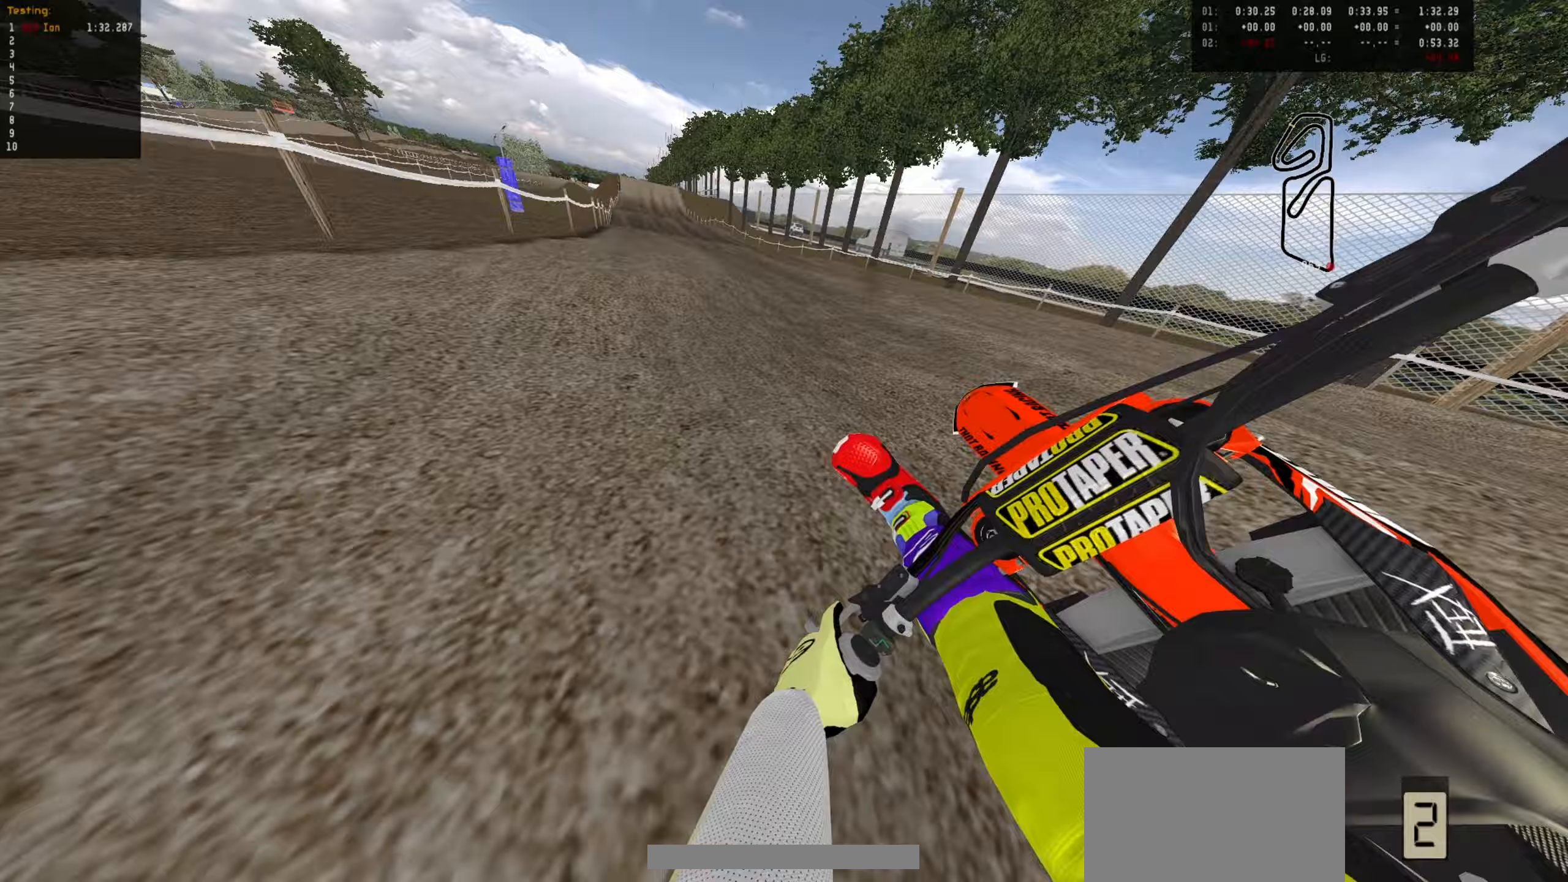
Gameplay with a controller (PlayStation layout); each line is a JSON object with the inputs held at the frame after it (dt_ms = milliseconds from this image to that frame). "events" lists button and stick changes between this image and that frame as [ms after this image, input, new state], when the widget could be followed in between. Not read: right_stick.
{"dt_ms": 100, "buttons": ["R2"], "left_stick": "right", "events": []}
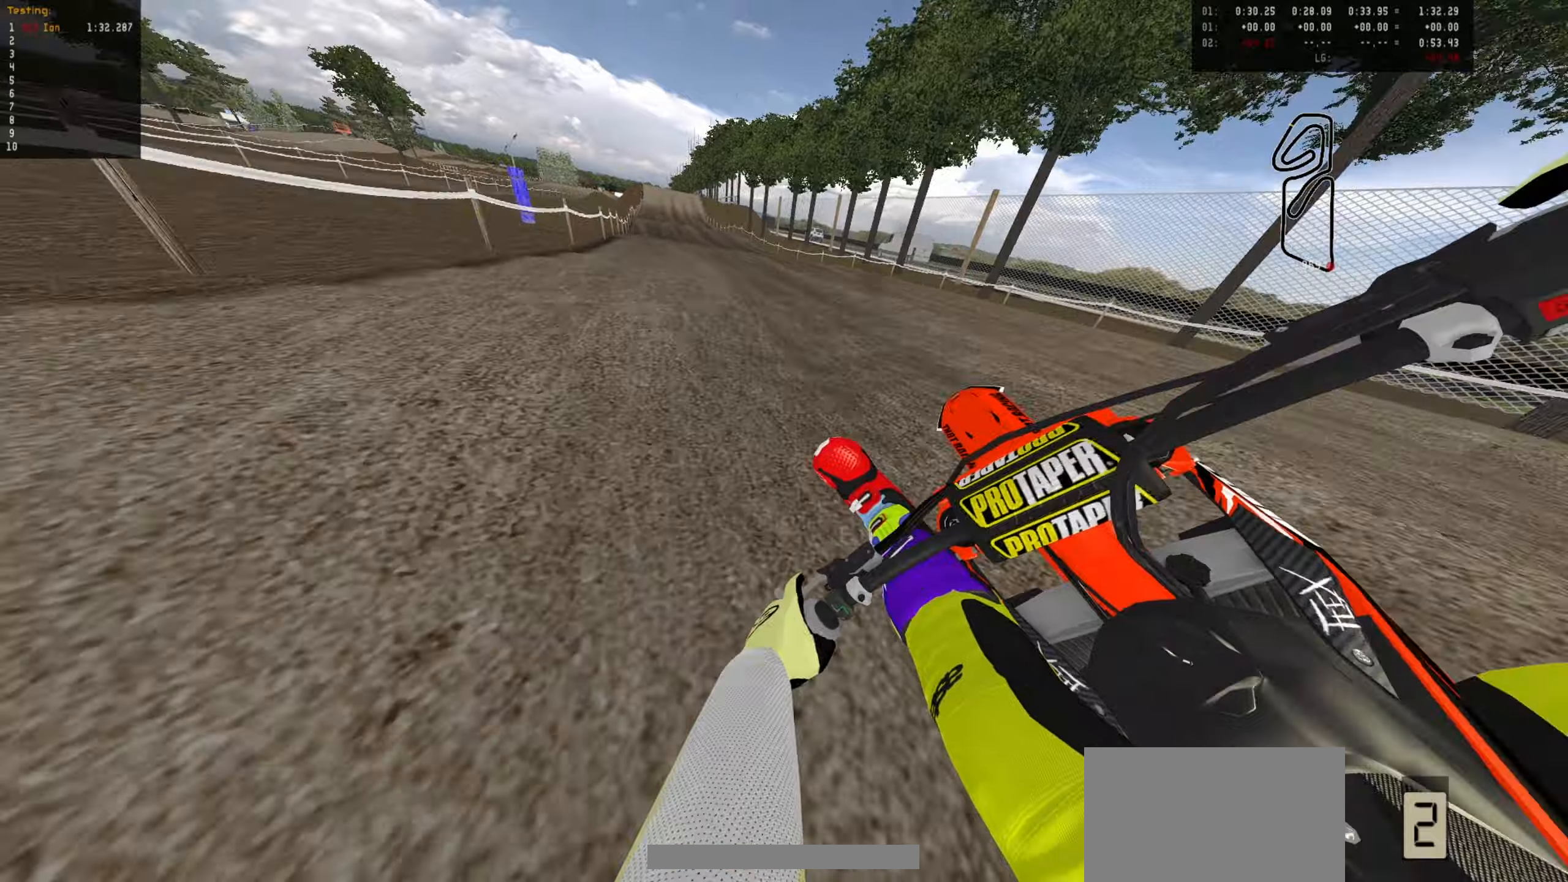
{"dt_ms": 500, "buttons": ["R2"], "left_stick": "center", "events": [[33, "left_stick", "center"], [250, "left_stick", "right"], [350, "left_stick", "center"]]}
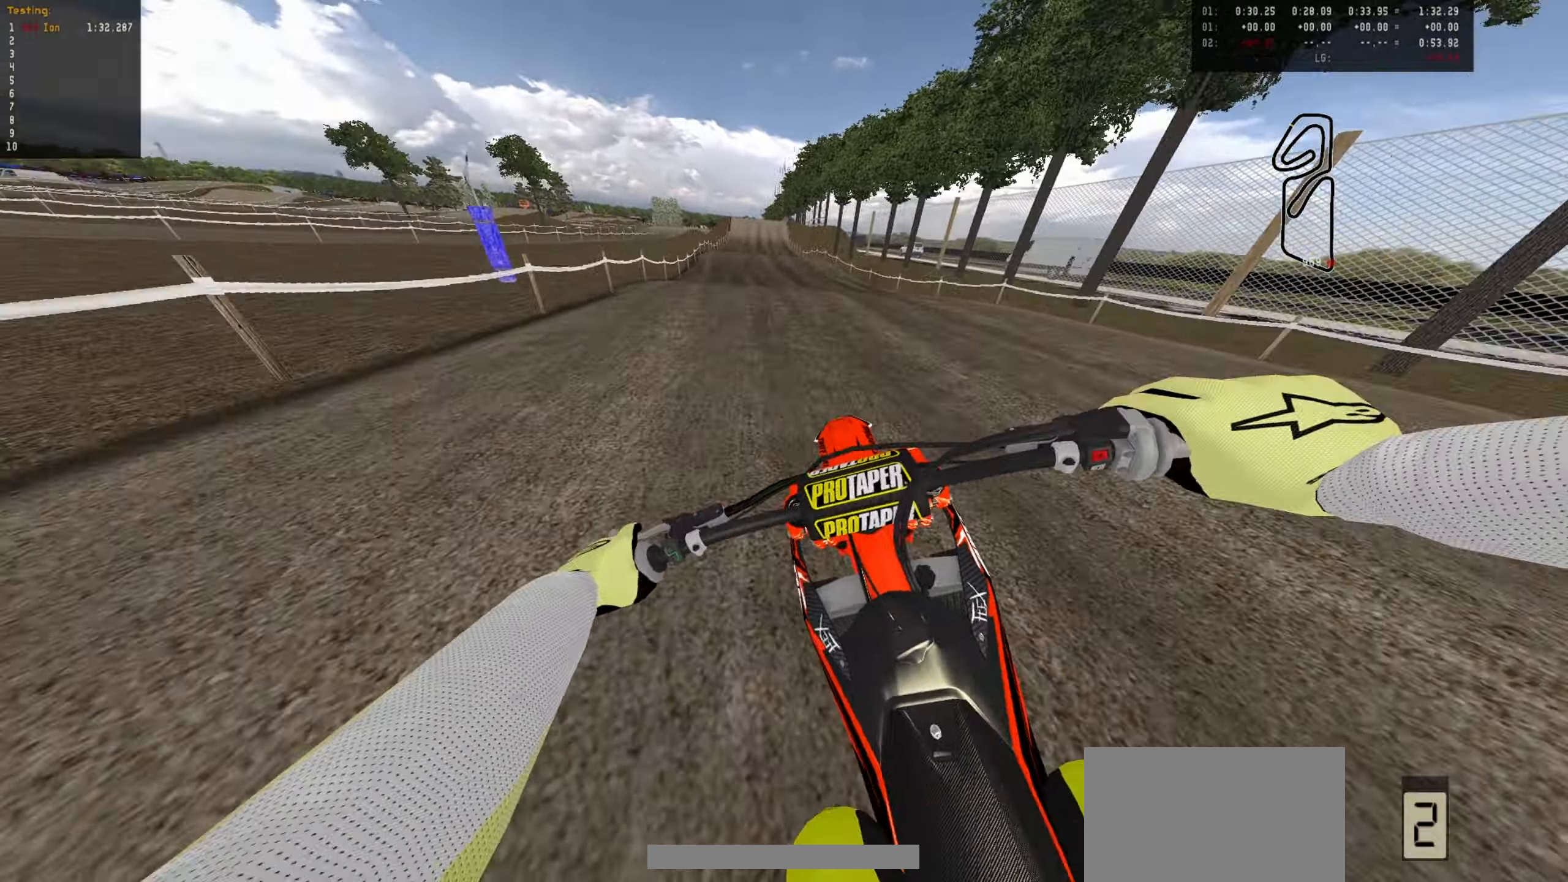
{"dt_ms": 500, "buttons": ["R2"], "left_stick": "down", "events": [[117, "R2", "up"], [167, "R1", "down"], [217, "R2", "down"], [233, "R1", "up"], [367, "left_stick", "down"]]}
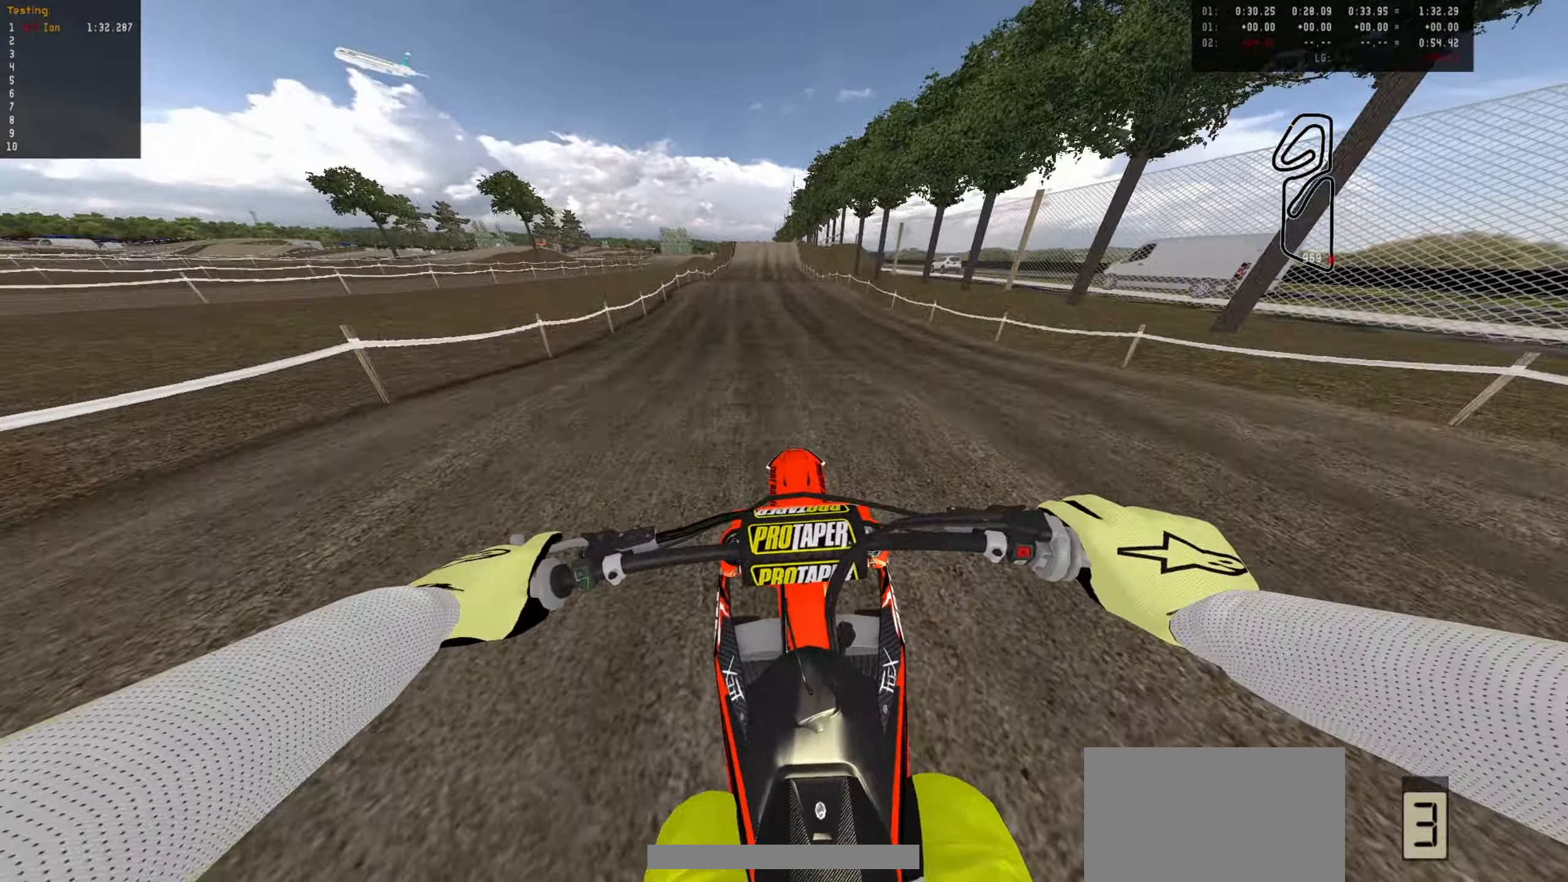
{"dt_ms": 500, "buttons": ["R2"], "left_stick": "up-right", "events": [[117, "left_stick", "center"], [183, "left_stick", "up-right"]]}
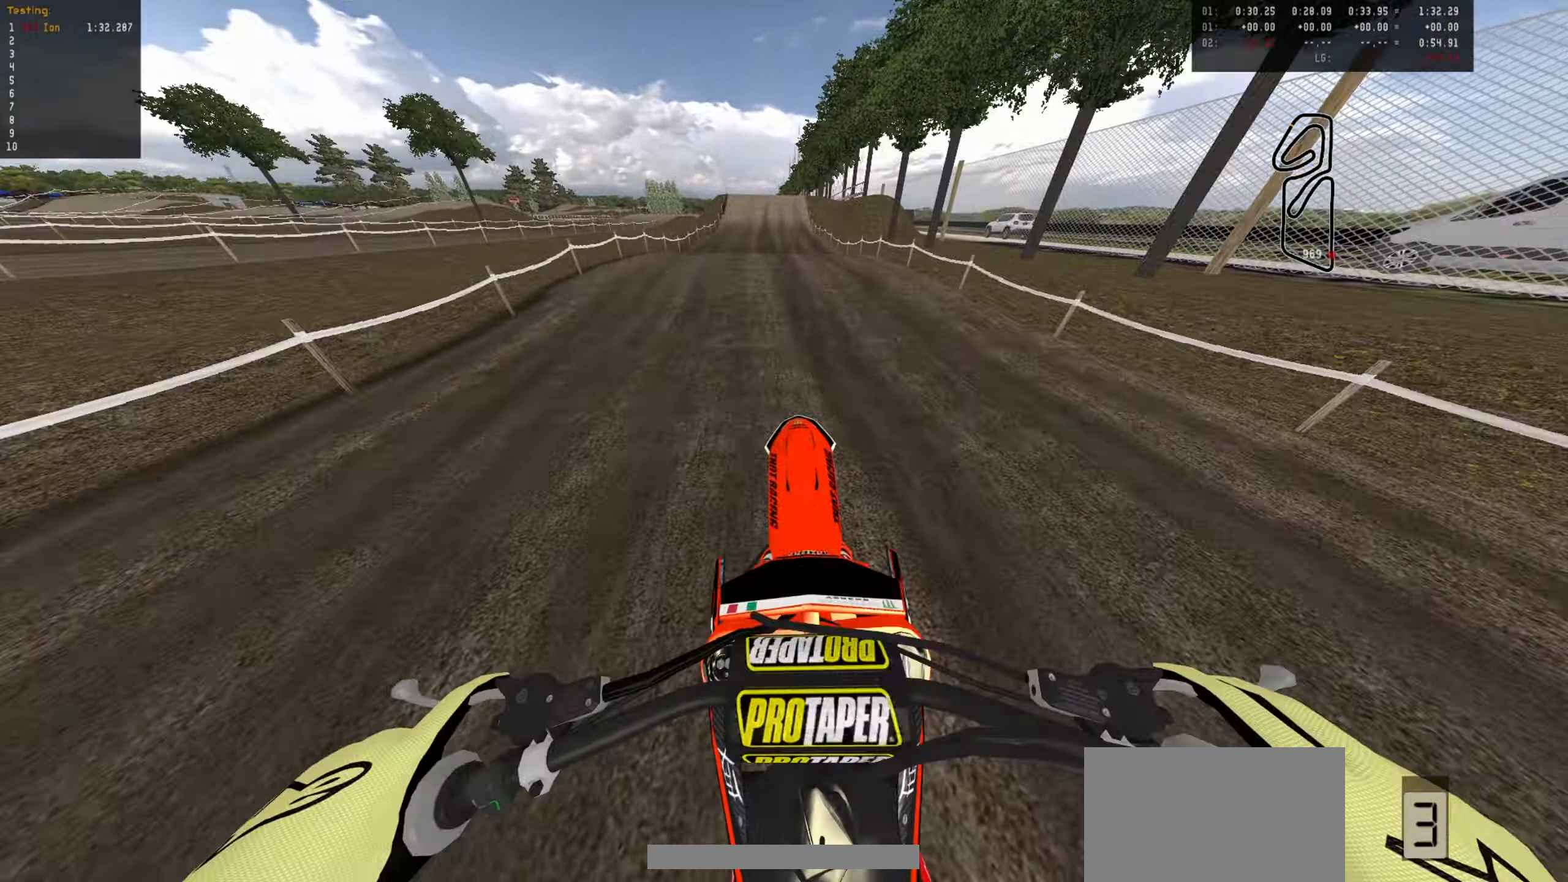
{"dt_ms": 500, "buttons": ["R2"], "left_stick": "center", "events": [[100, "left_stick", "center"], [183, "left_stick", "down"], [417, "left_stick", "center"]]}
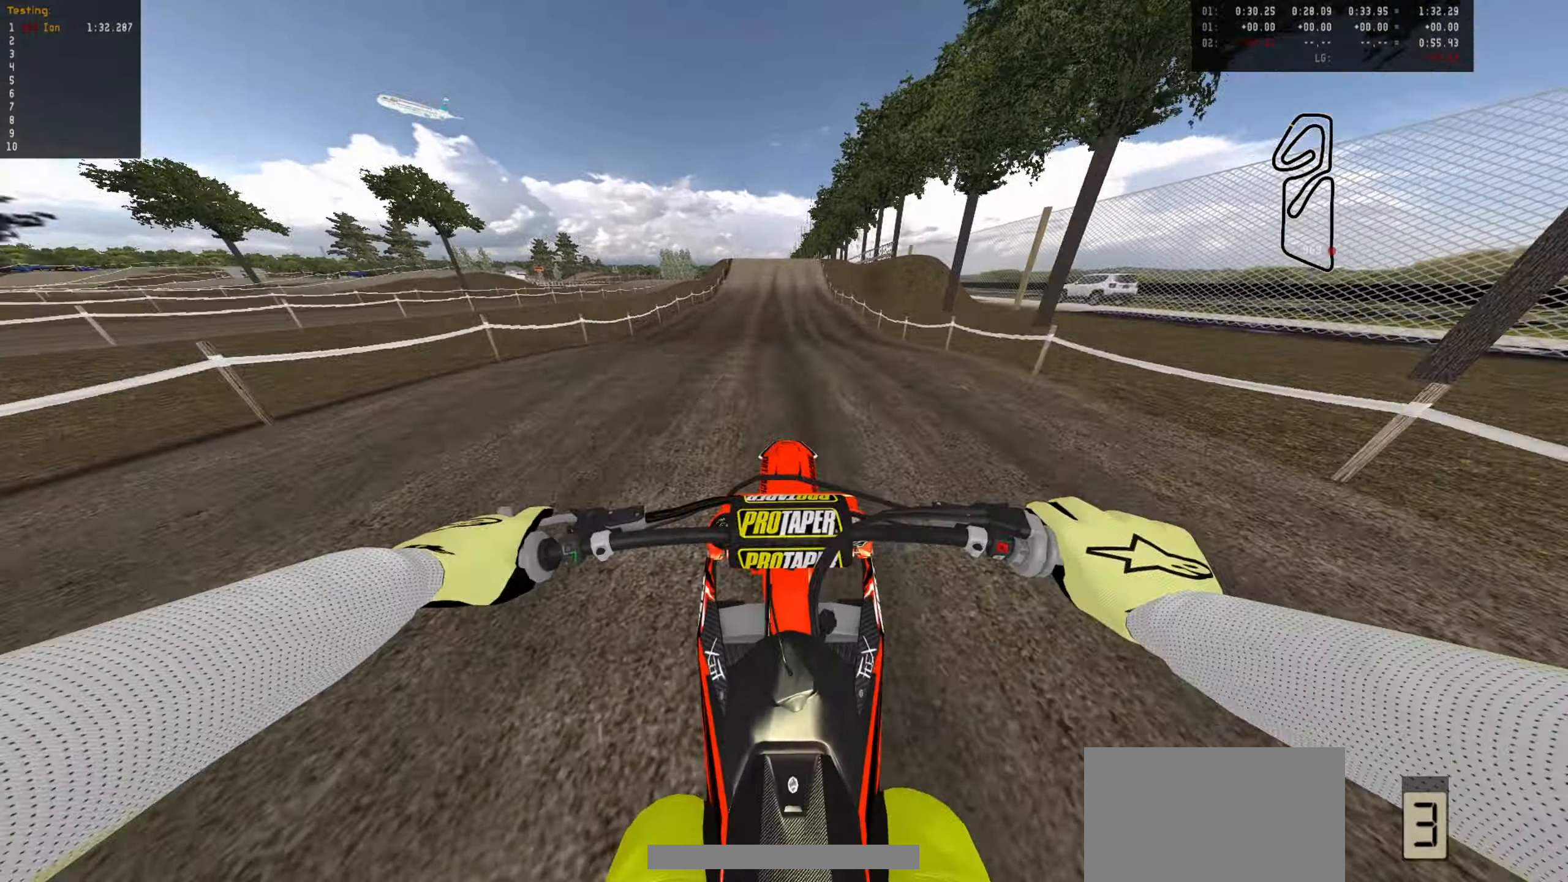
{"dt_ms": 500, "buttons": ["R2"], "left_stick": "up", "events": [[150, "left_stick", "up"], [300, "R2", "up"], [500, "R2", "down"]]}
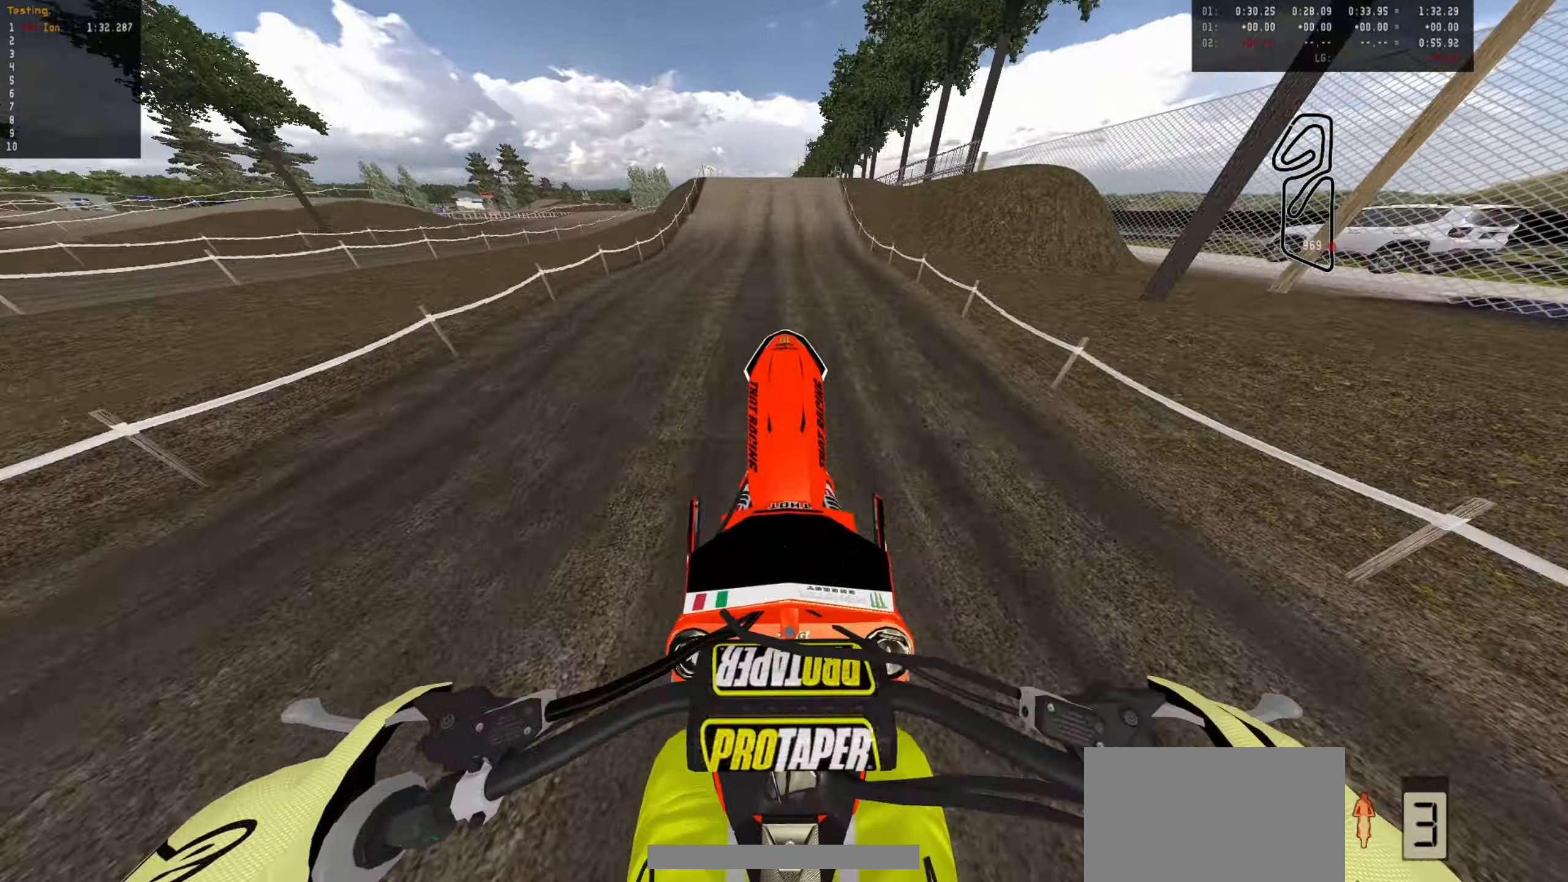
{"dt_ms": 500, "buttons": ["R2"], "left_stick": "down", "events": [[133, "R2", "up"], [133, "left_stick", "center"], [233, "left_stick", "down"], [350, "R2", "down"]]}
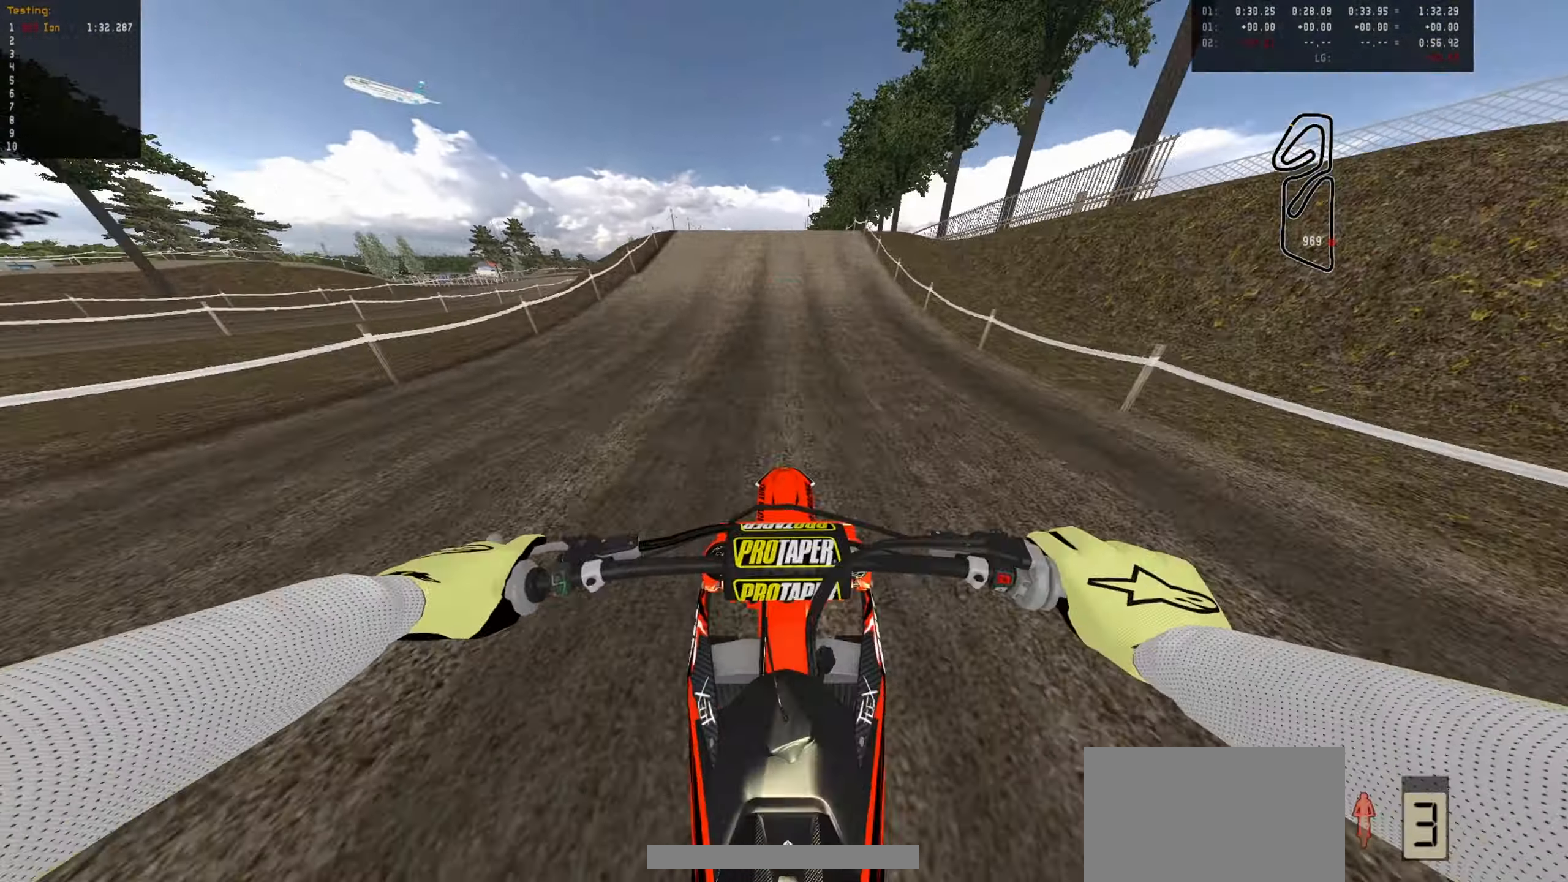
{"dt_ms": 500, "buttons": ["R2"], "left_stick": "center", "events": [[200, "left_stick", "center"]]}
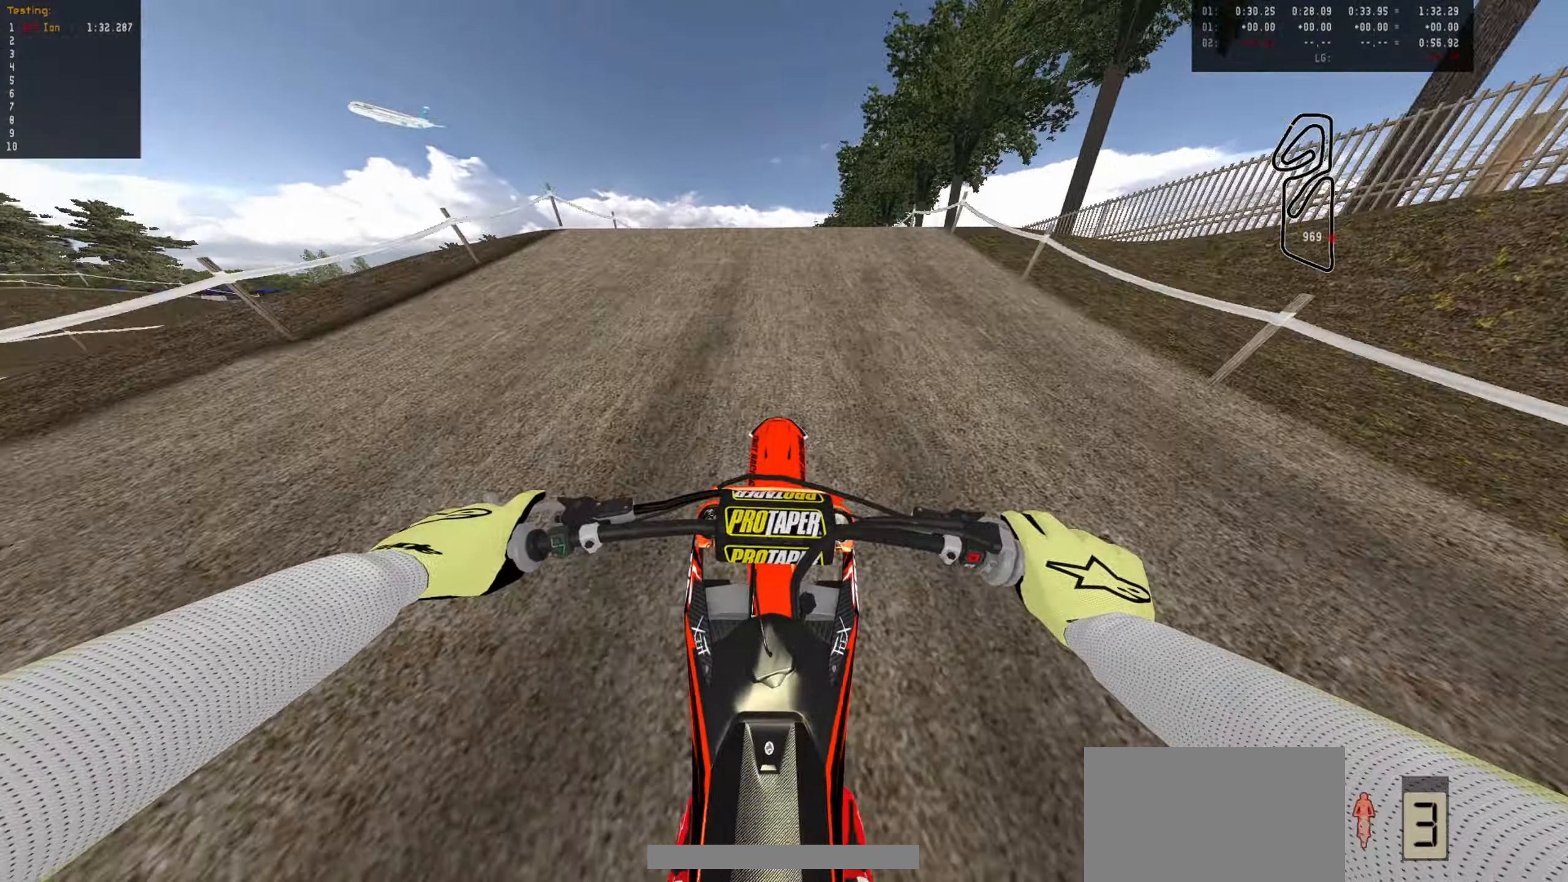
{"dt_ms": 500, "buttons": ["R2"], "left_stick": "center", "events": [[117, "left_stick", "right"], [283, "left_stick", "up"], [417, "left_stick", "center"]]}
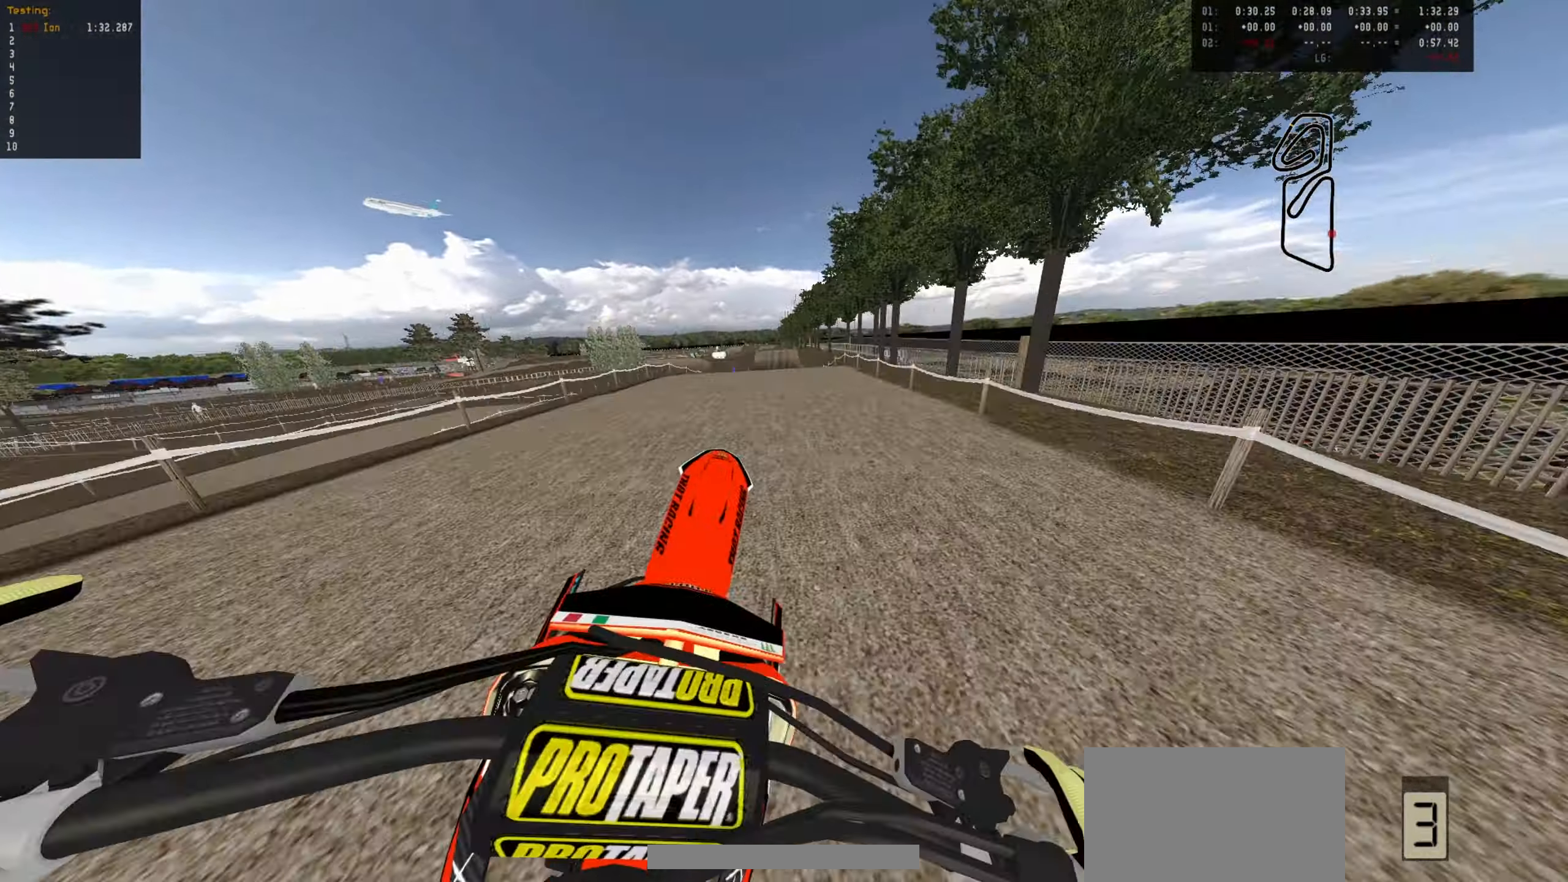
{"dt_ms": 500, "buttons": ["R2"], "left_stick": "down", "events": [[50, "R2", "up"], [333, "R2", "down"], [367, "left_stick", "down"]]}
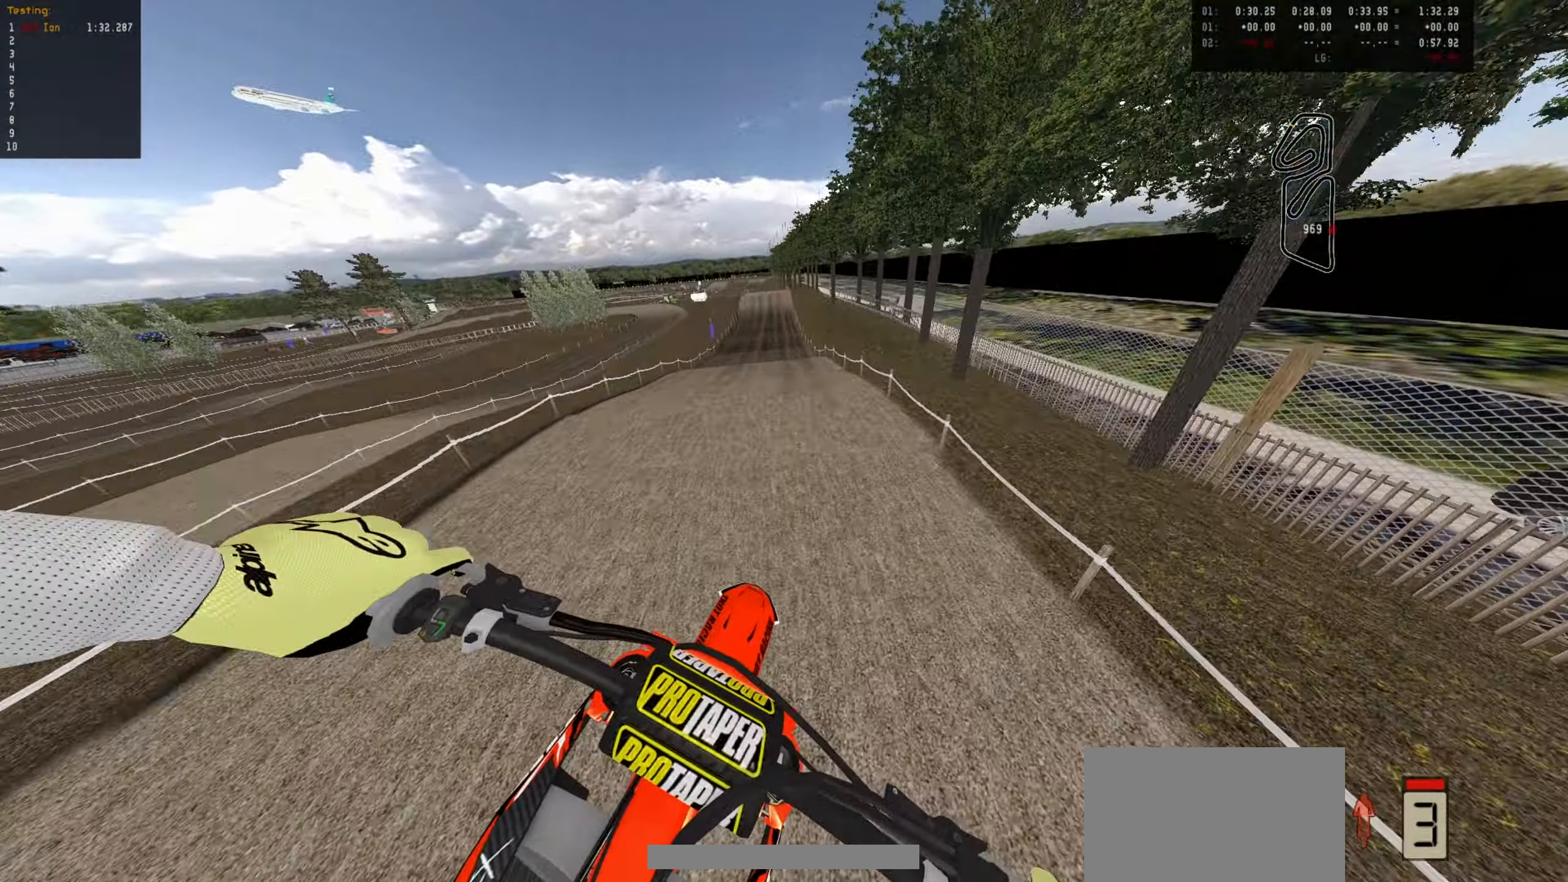
{"dt_ms": 500, "buttons": ["R2"], "left_stick": "up-left", "events": [[100, "left_stick", "center"], [350, "left_stick", "up-left"]]}
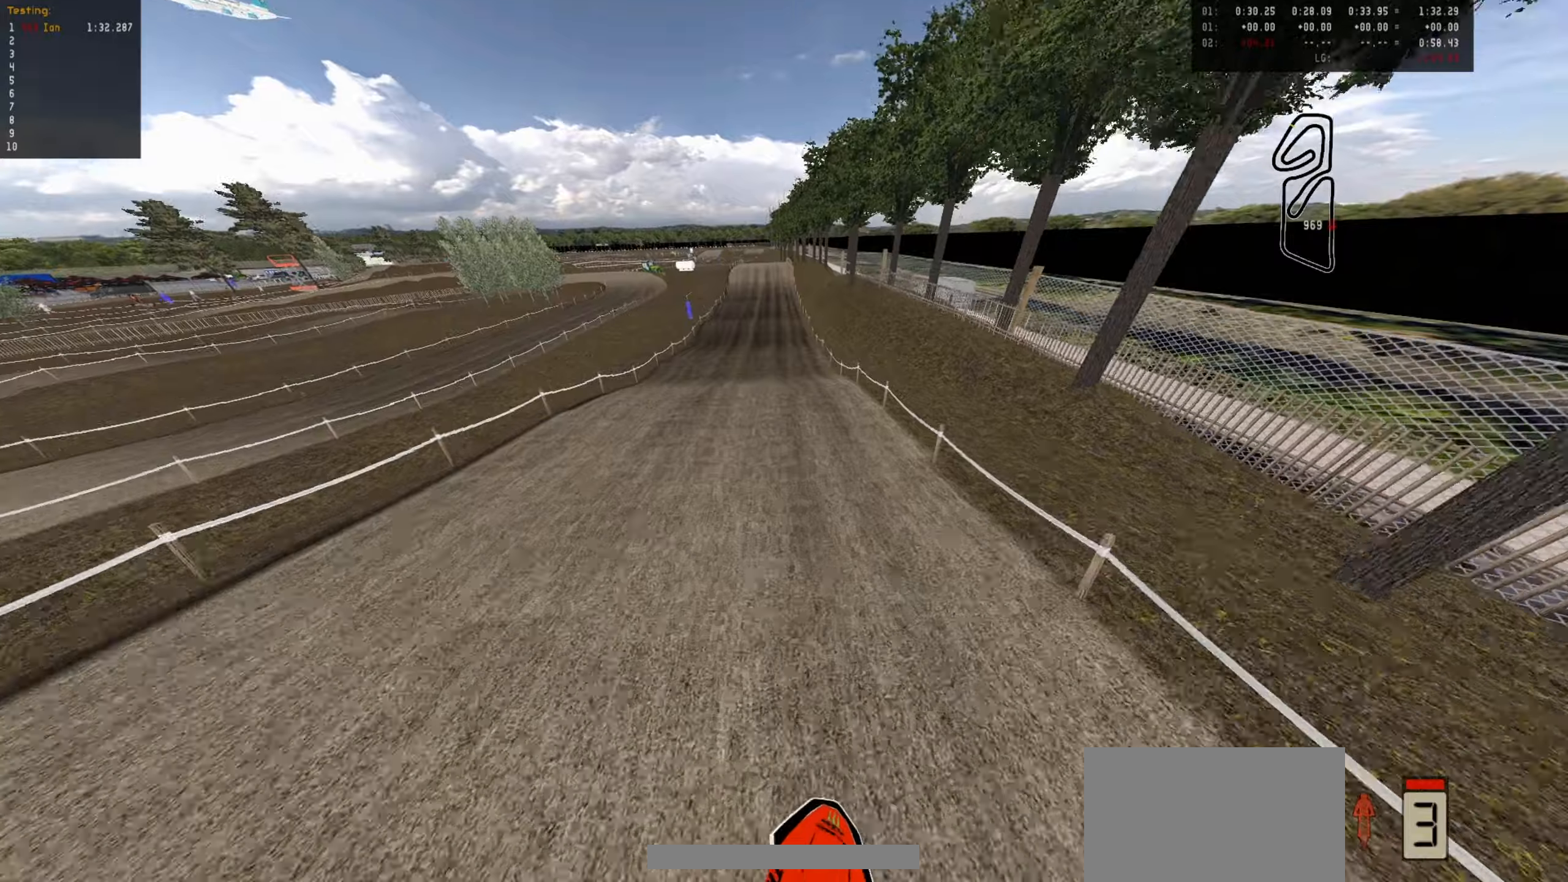
{"dt_ms": 500, "buttons": ["R2"], "left_stick": "center", "events": [[400, "left_stick", "center"]]}
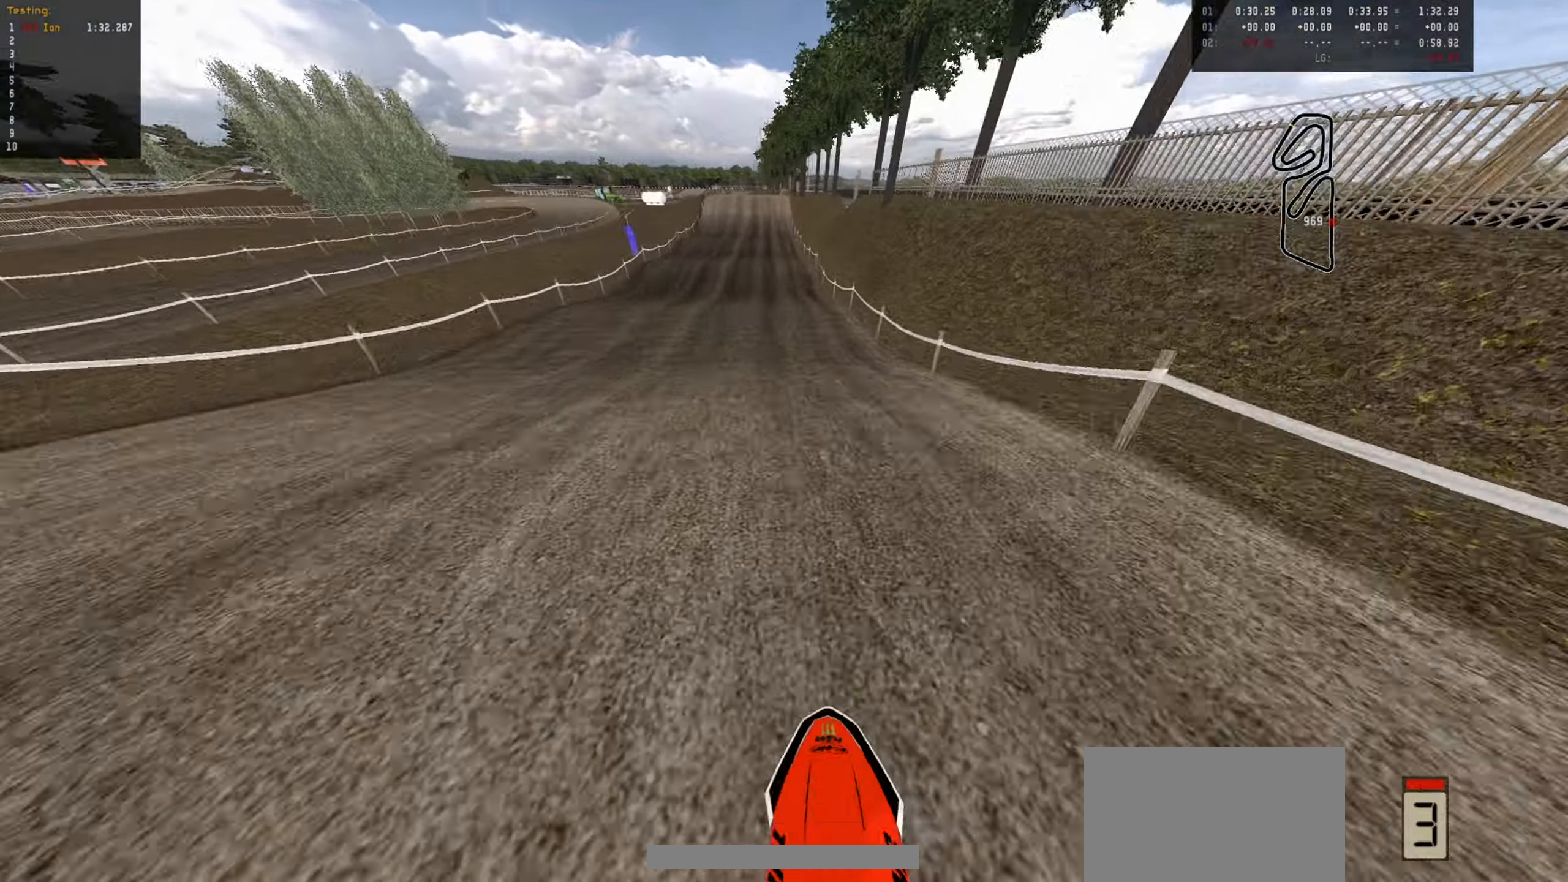
{"dt_ms": 500, "buttons": ["R2"], "left_stick": "center", "events": [[167, "left_stick", "up-left"], [450, "left_stick", "center"]]}
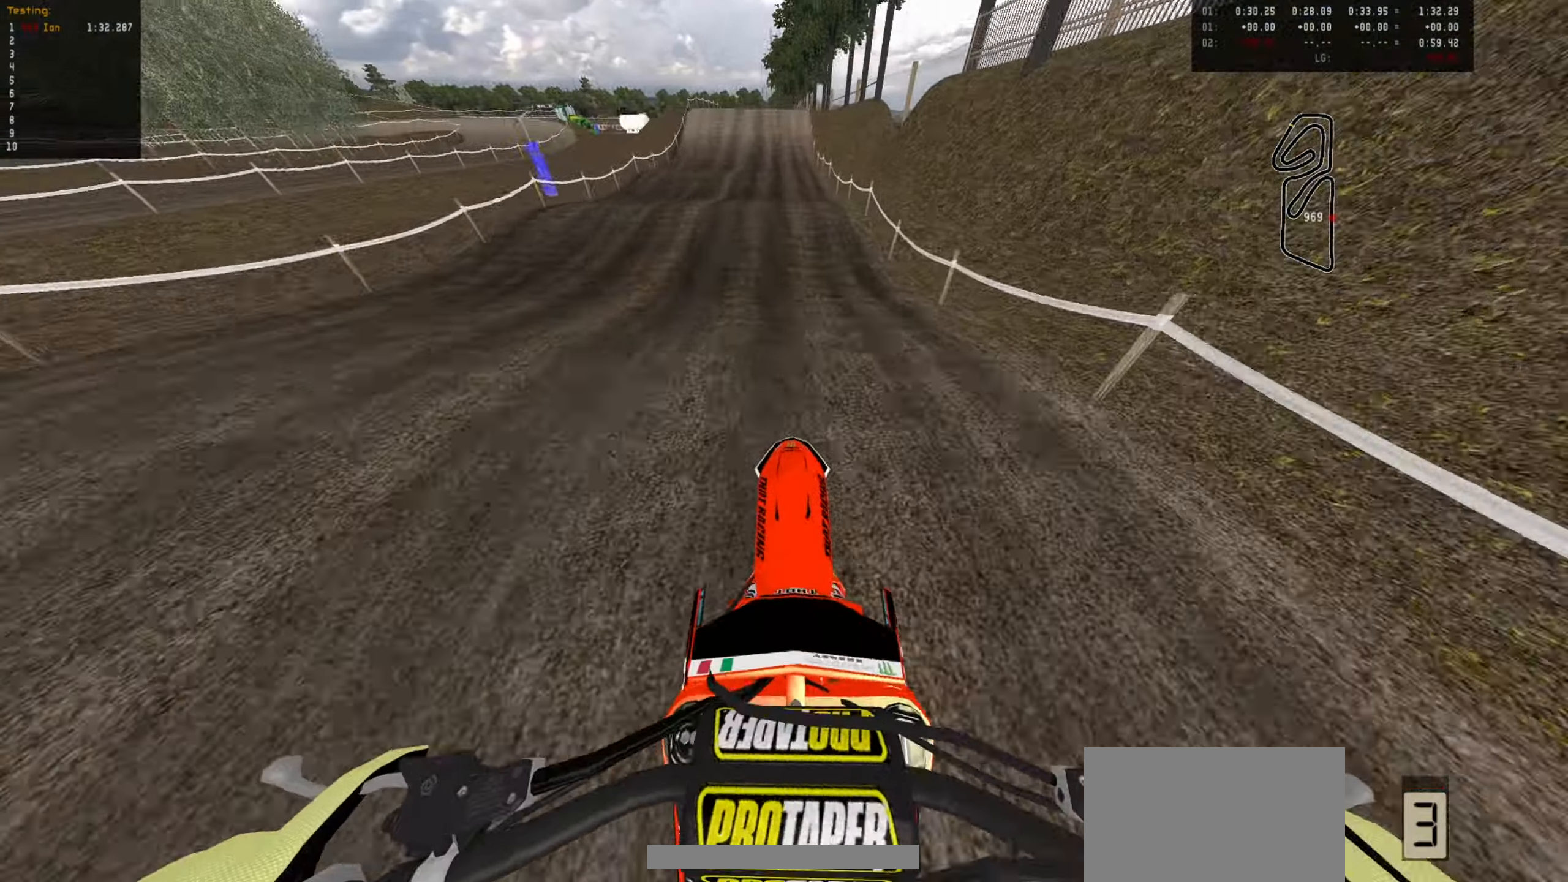
{"dt_ms": 500, "buttons": ["R2"], "left_stick": "center", "events": [[50, "left_stick", "down"], [150, "left_stick", "center"]]}
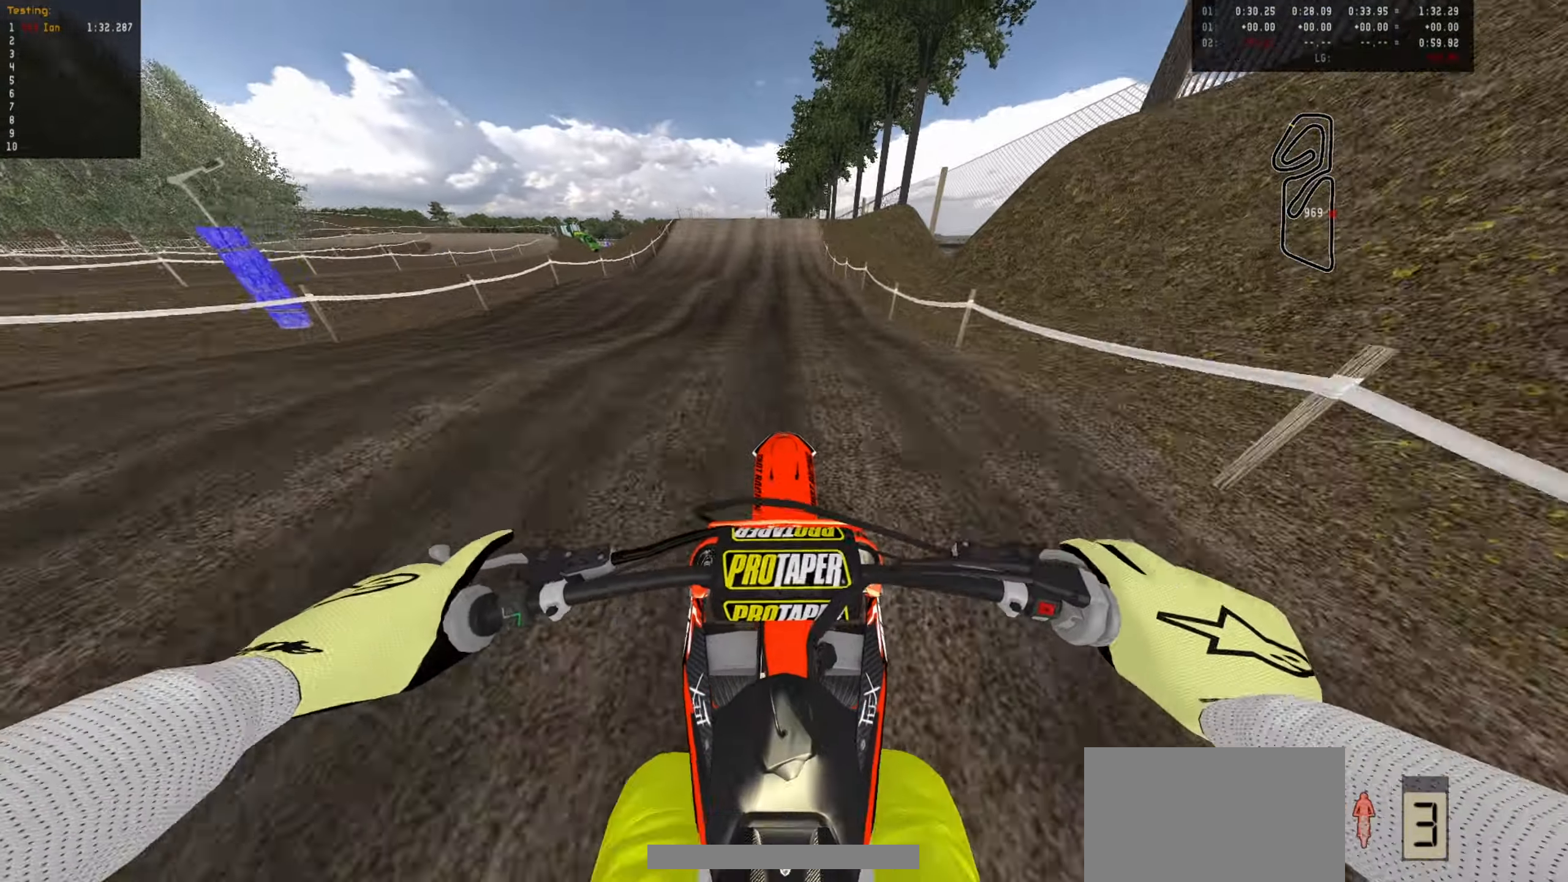
{"dt_ms": 500, "buttons": ["R2"], "left_stick": "up", "events": [[17, "left_stick", "up"], [100, "left_stick", "center"], [284, "left_stick", "up"]]}
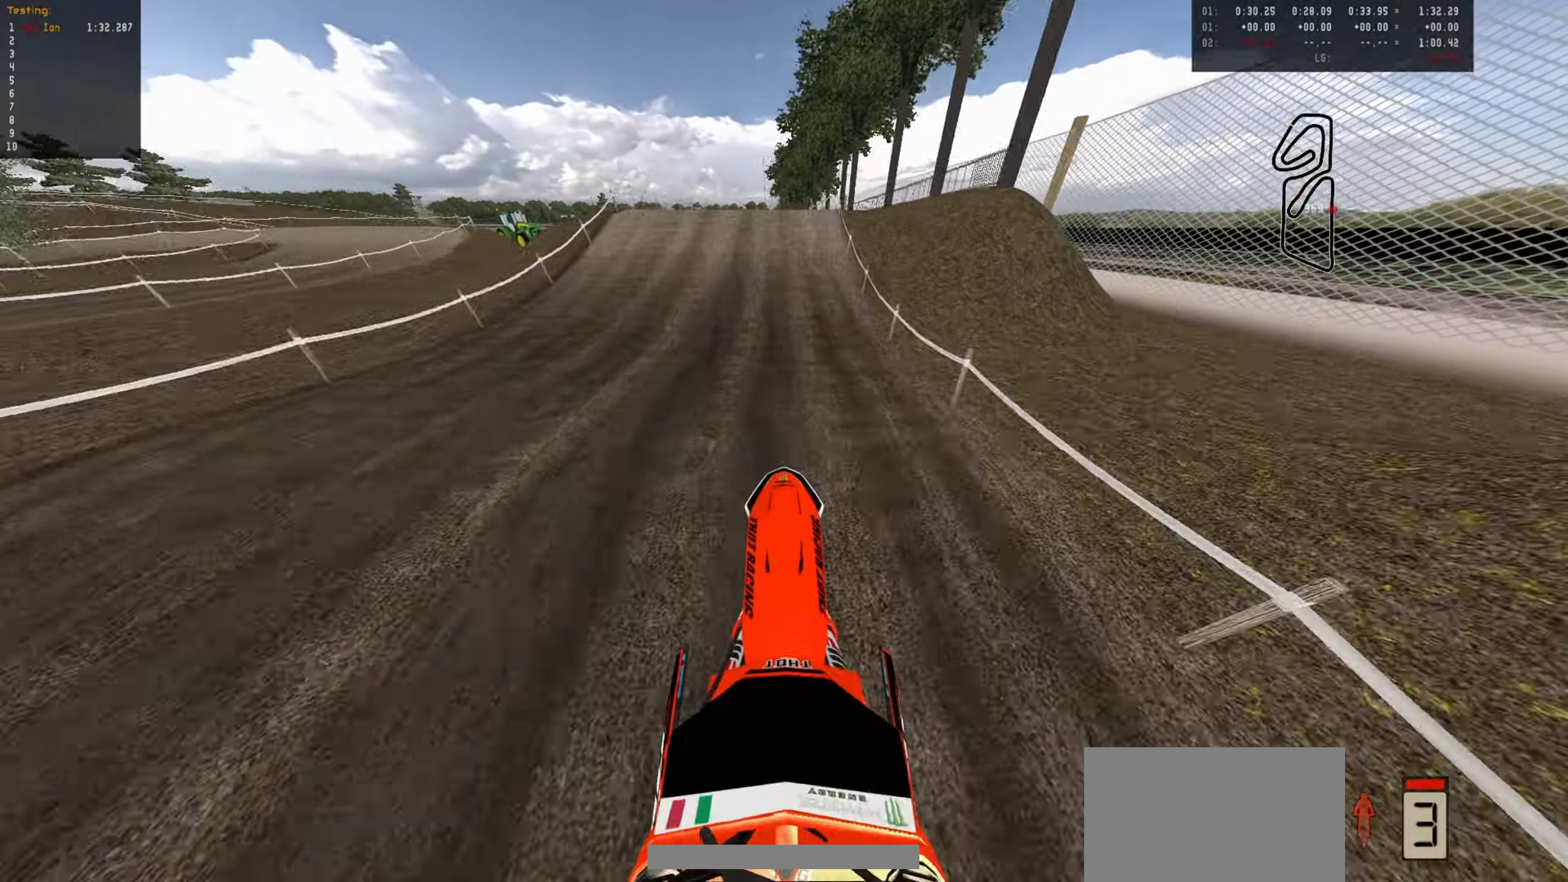
{"dt_ms": 500, "buttons": ["R2"], "left_stick": "center", "events": [[100, "left_stick", "center"], [367, "left_stick", "up"], [417, "left_stick", "center"]]}
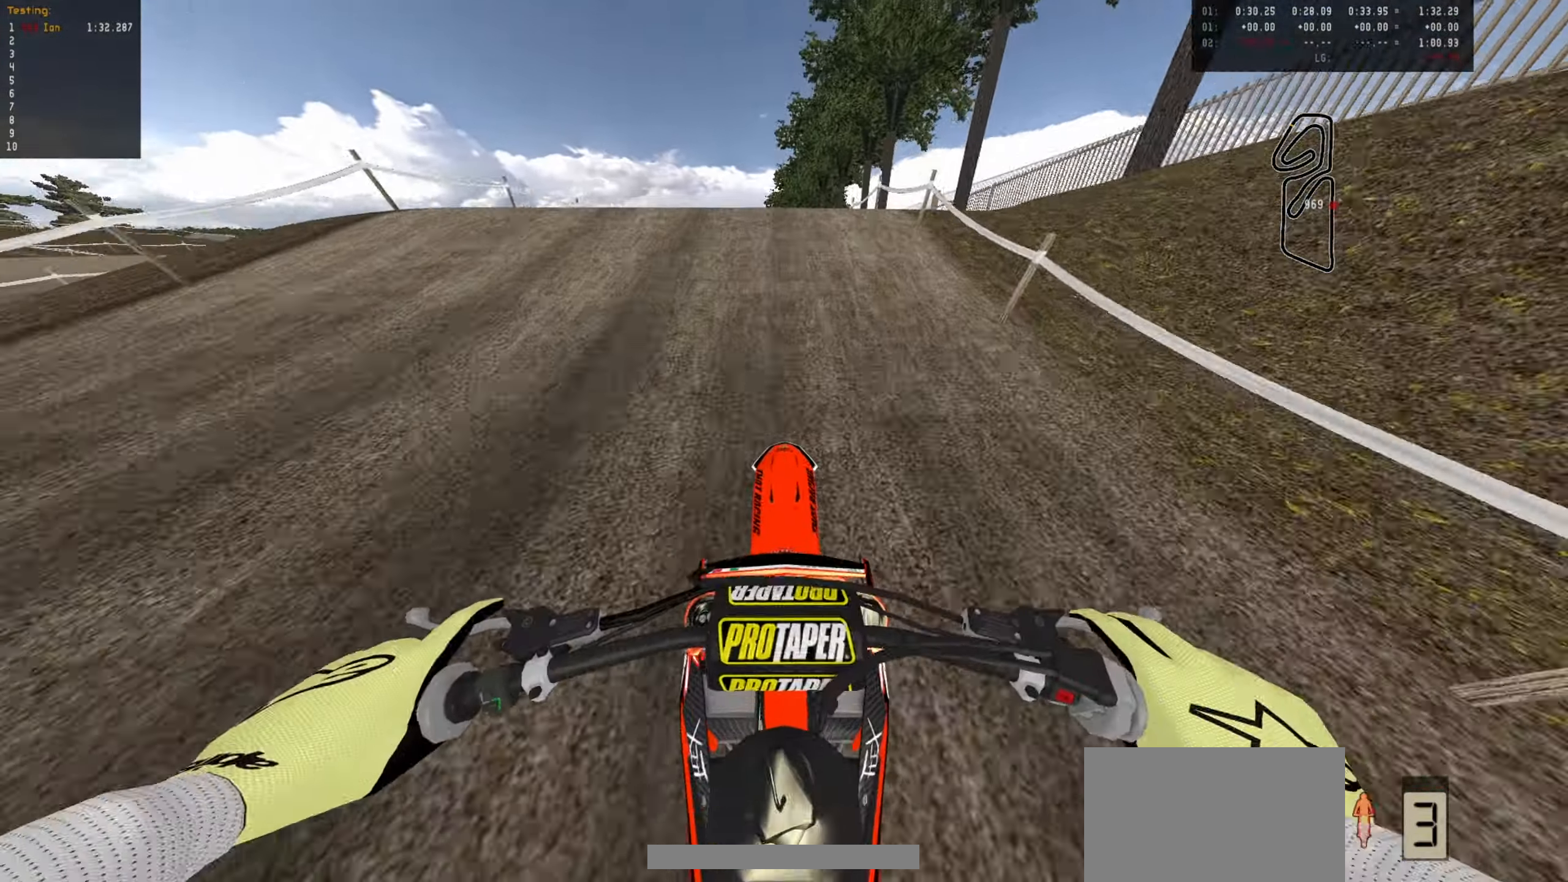
{"dt_ms": 500, "buttons": [], "left_stick": "center", "events": [[100, "left_stick", "up"], [234, "left_stick", "center"], [334, "R2", "up"]]}
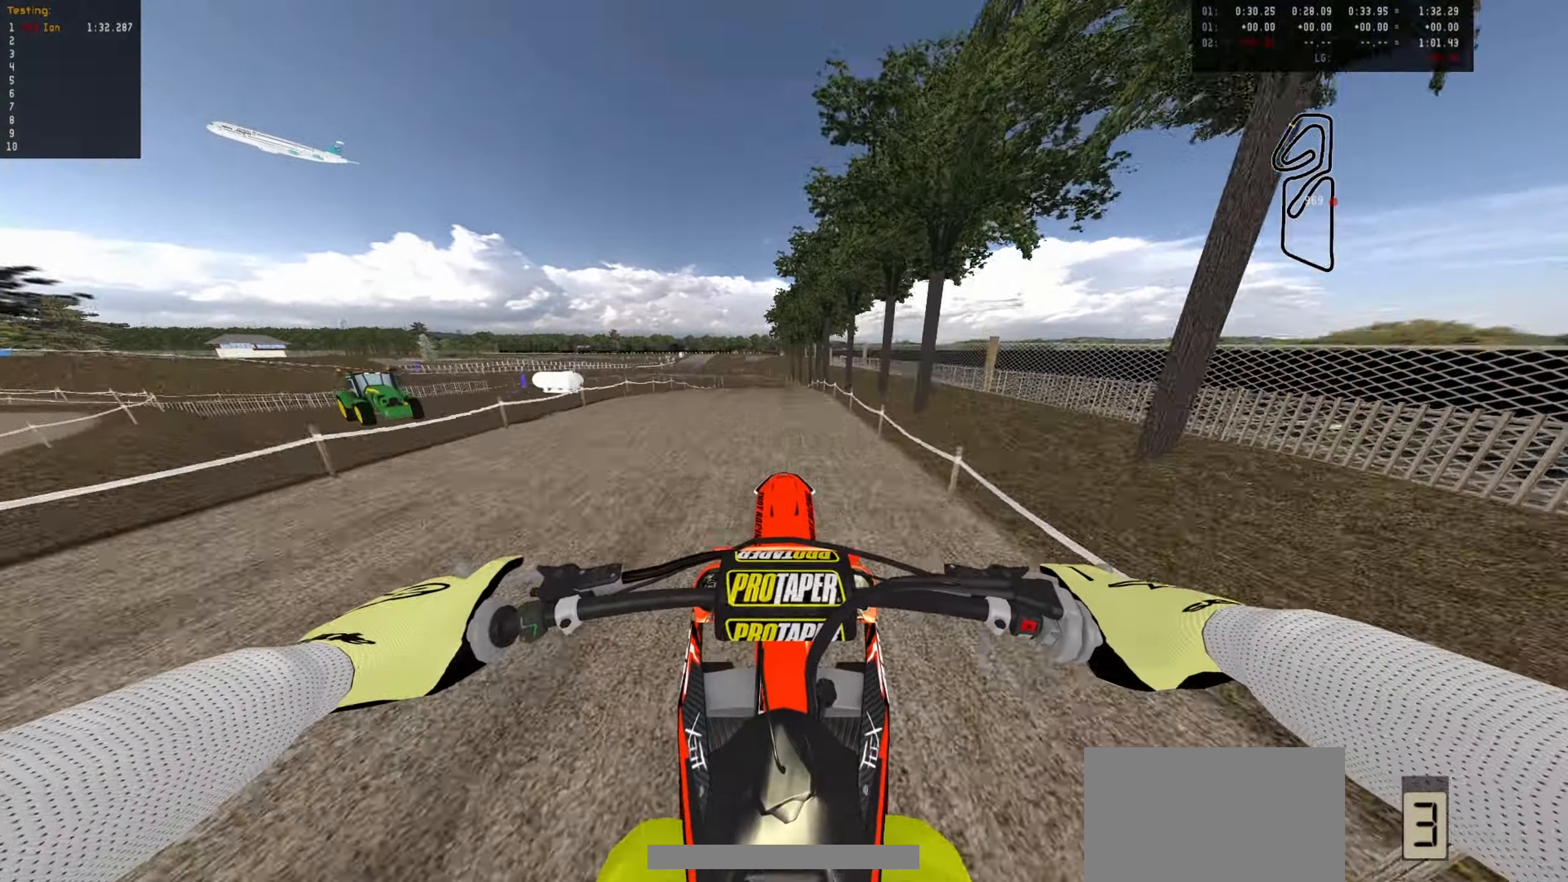
{"dt_ms": 500, "buttons": ["R2"], "left_stick": "center", "events": [[400, "R2", "down"]]}
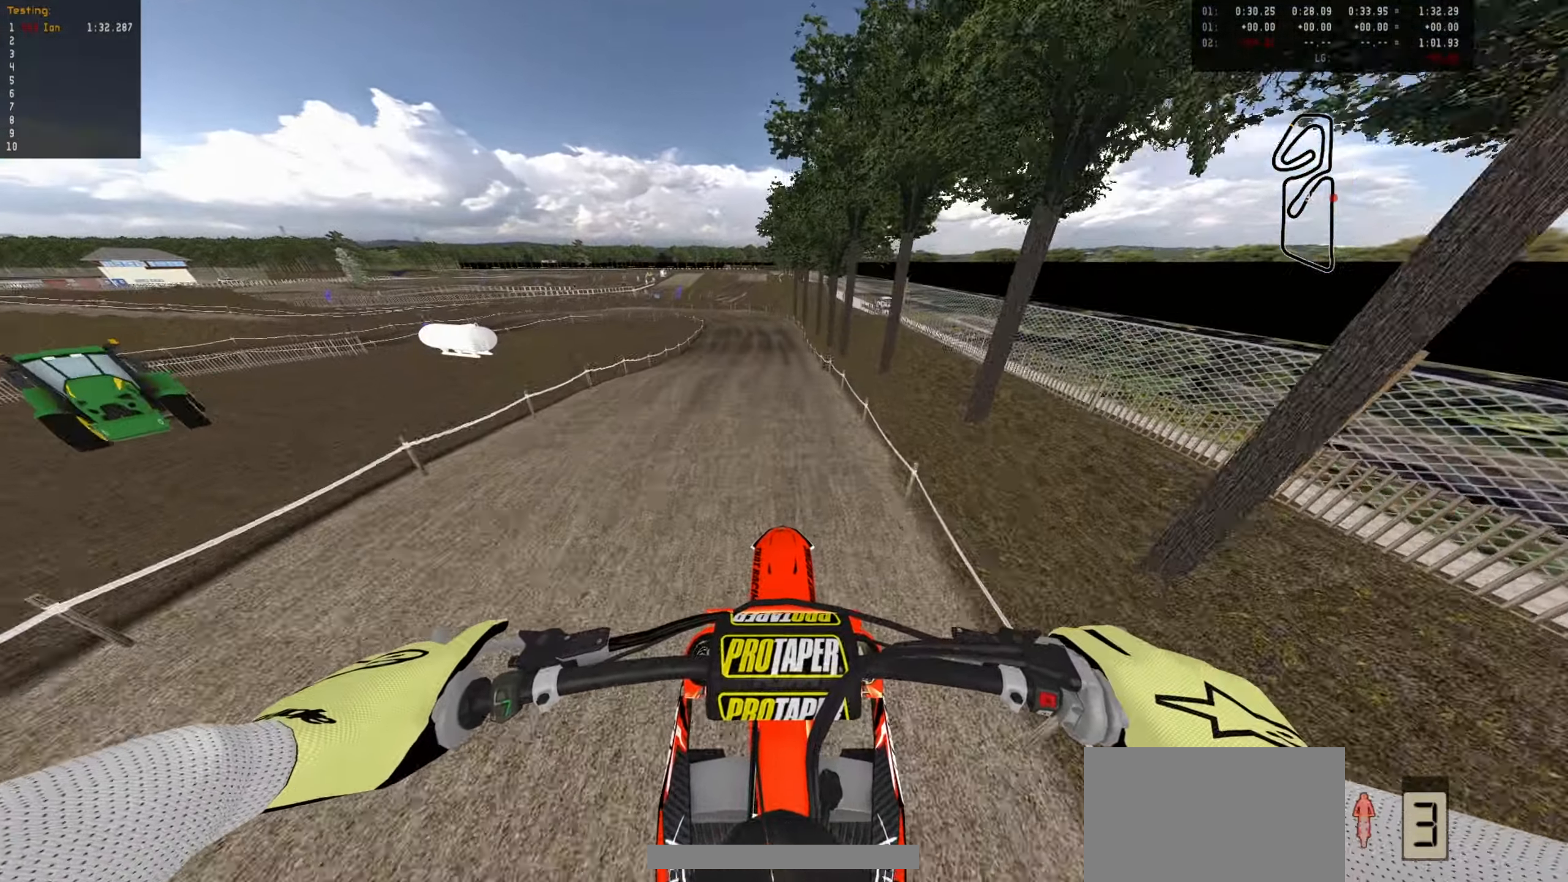
{"dt_ms": 500, "buttons": ["R2"], "left_stick": "up-left", "events": [[217, "left_stick", "up-left"]]}
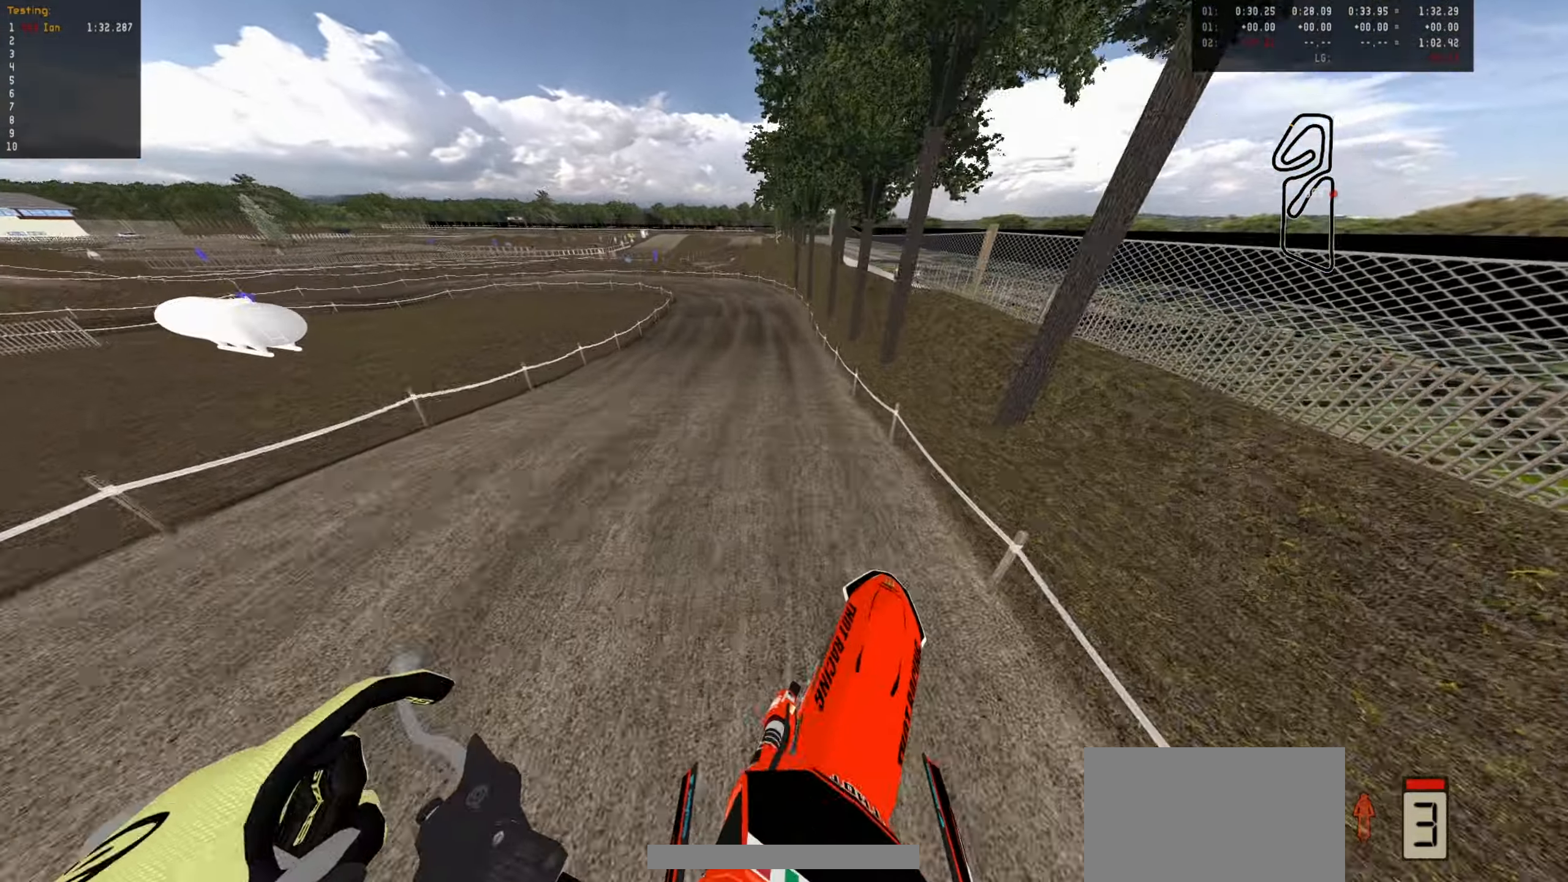
{"dt_ms": 500, "buttons": ["R2"], "left_stick": "down-left", "events": [[234, "left_stick", "center"], [450, "left_stick", "down-left"]]}
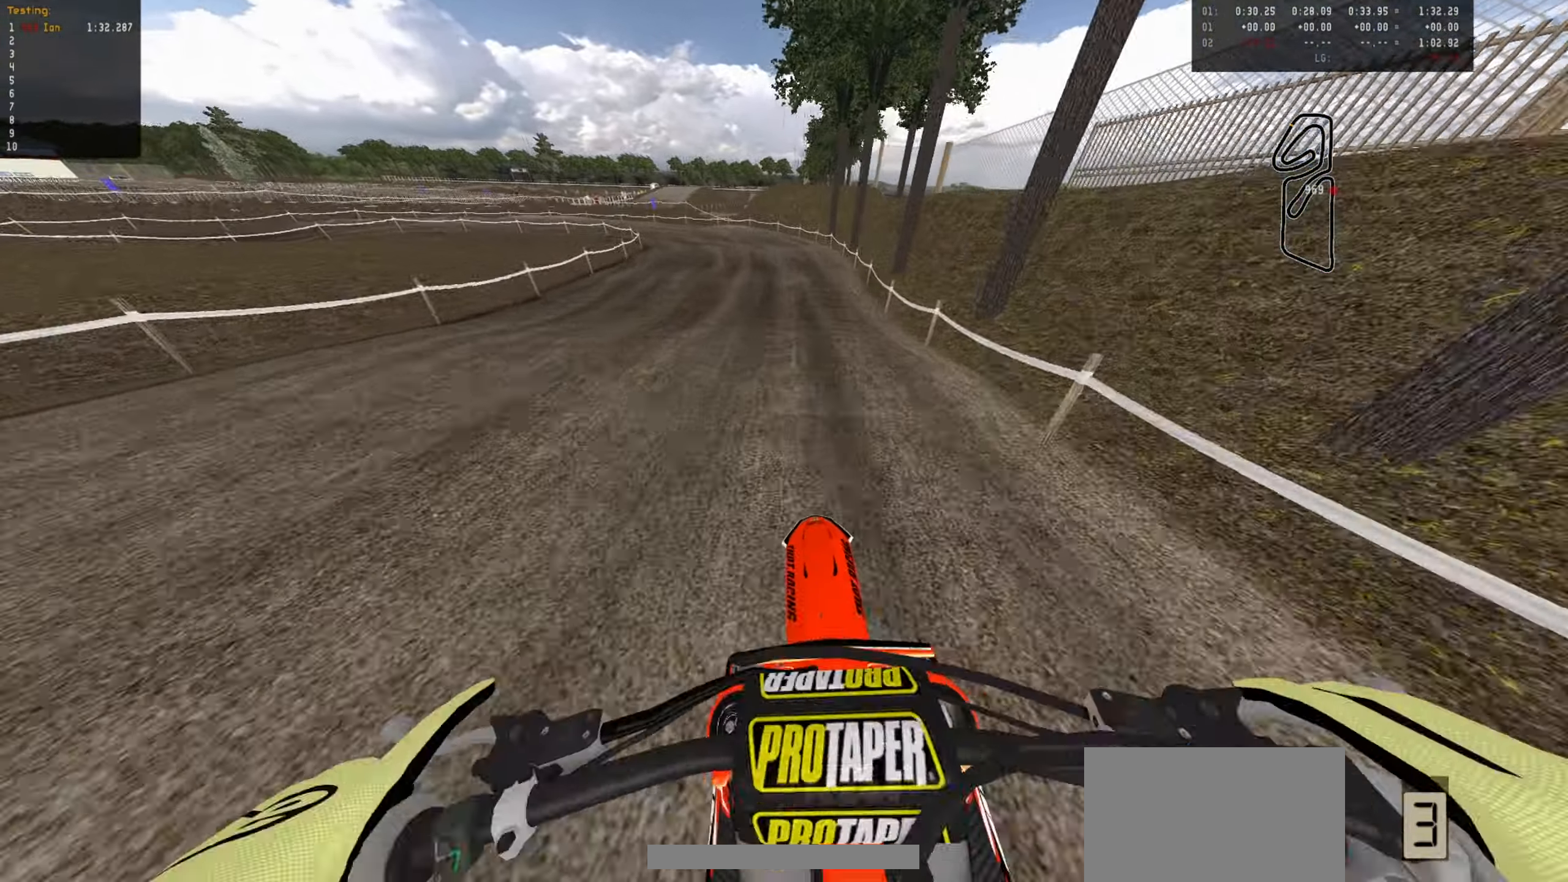
{"dt_ms": 500, "buttons": [], "left_stick": "down-left", "events": [[17, "left_stick", "center"], [200, "left_stick", "left"], [317, "left_stick", "center"], [384, "left_stick", "down-left"], [400, "R2", "up"]]}